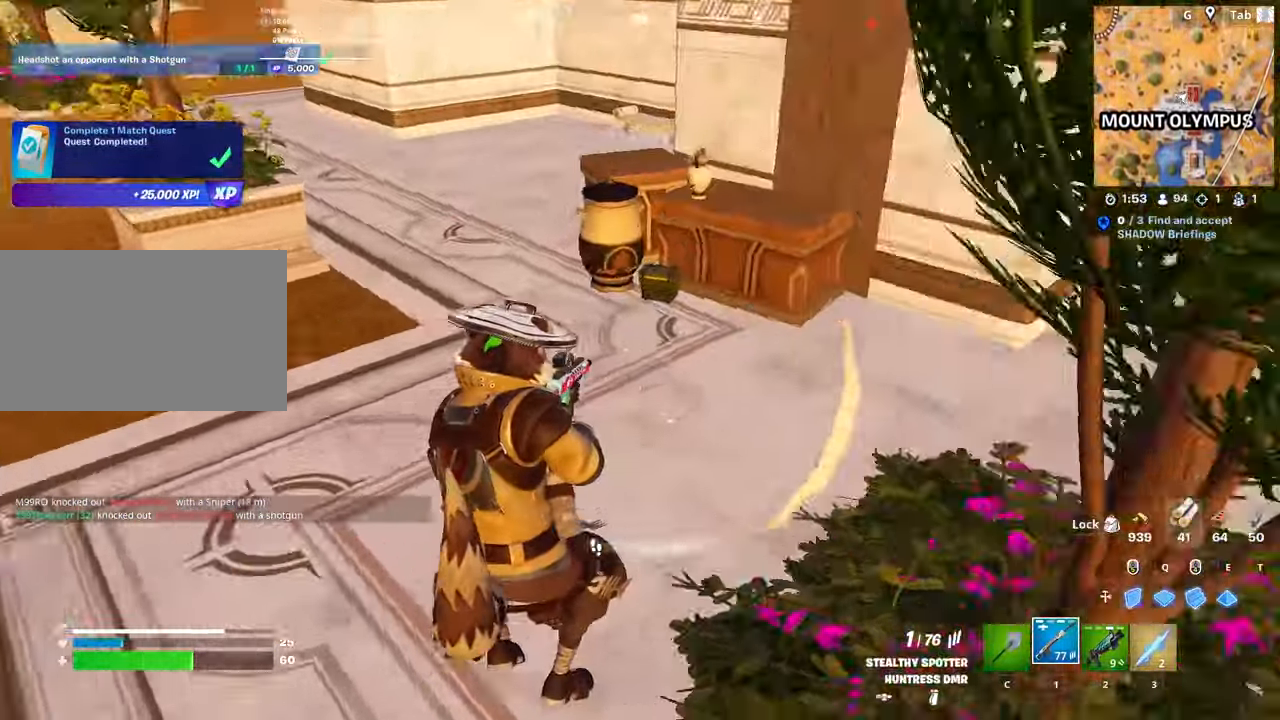
Gameplay with keyboard and mouse; each line is a JSON object with the keys and mouse buttons held at the frame after it. "events" lists presses ("down") and releases ("up") of "1", "2", "3", "4", "5", "a", "alt", "c", "caps_lock", "ctrl", "d", "e", "f", "g", "q", "r", "s", "shift", "space", "t", "tab", "v", "w", "x", "z", "mouse_left", "mouse_wheel" and "mouse_right" between this image and that frame as [ms after this image, input, new state], when the widget could be followed in between. "mouse_left", "mouse_wheel", "mouse_right" = the "left", "wheel", "right" buttons of the "mouse" list. No other keys are recorded. "wheel" means that the mouse wheel is clicked or scrolled. "mouse_move" is the direction in which the mouse moves at that frame (one of eight, or "still"), when it could be read.
{"keys": ["w"], "mouse": [], "mouse_move": "still", "events": [[167, "x", "down"], [217, "a", "up"], [317, "x", "up"]]}
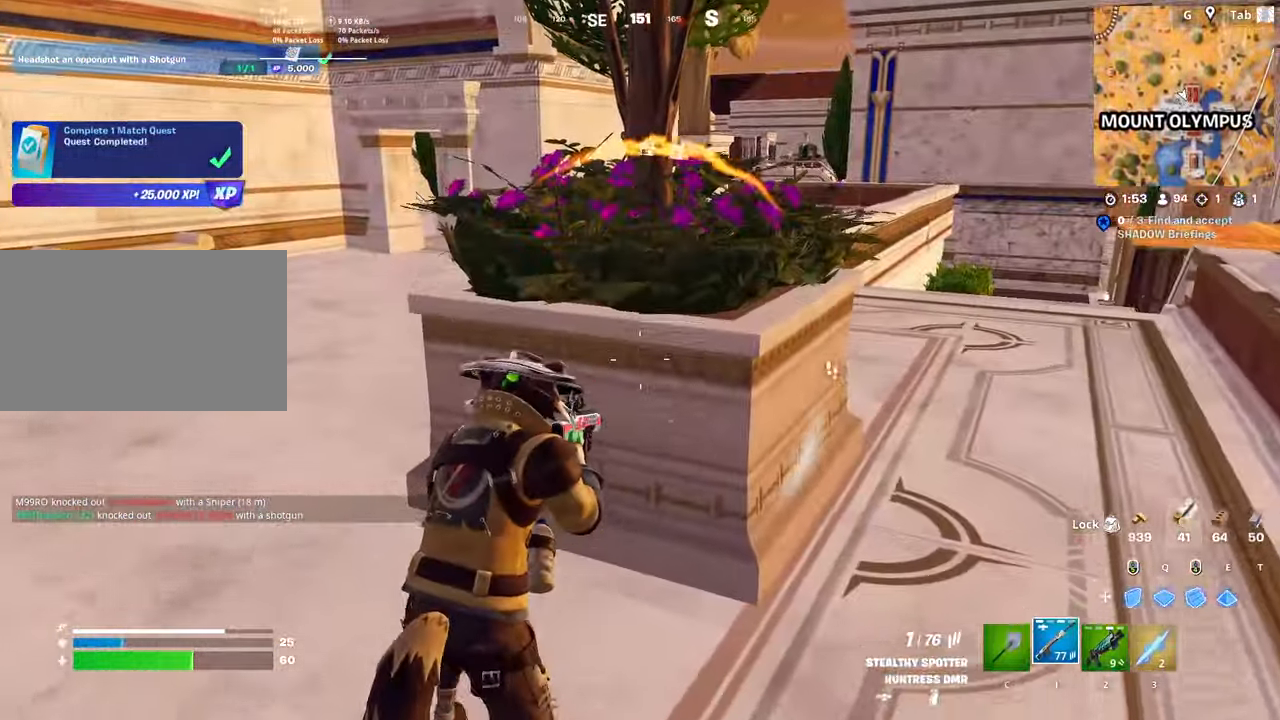
{"keys": ["r"], "mouse": [], "mouse_move": "still", "events": [[133, "2", "down"], [317, "2", "up"], [417, "r", "down"], [467, "w", "up"]]}
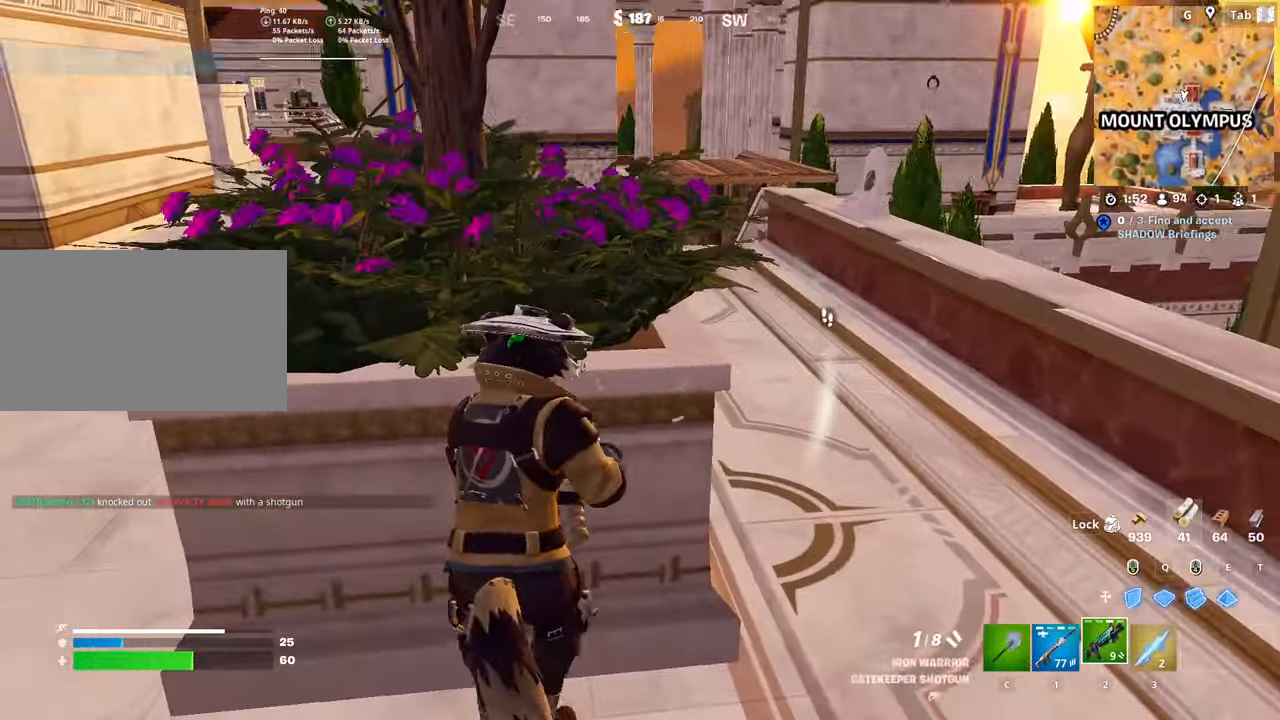
{"keys": ["d", "w"], "mouse": [], "mouse_move": "still", "events": [[50, "r", "up"], [116, "r", "down"], [116, "w", "down"], [200, "r", "up"], [333, "d", "down"]]}
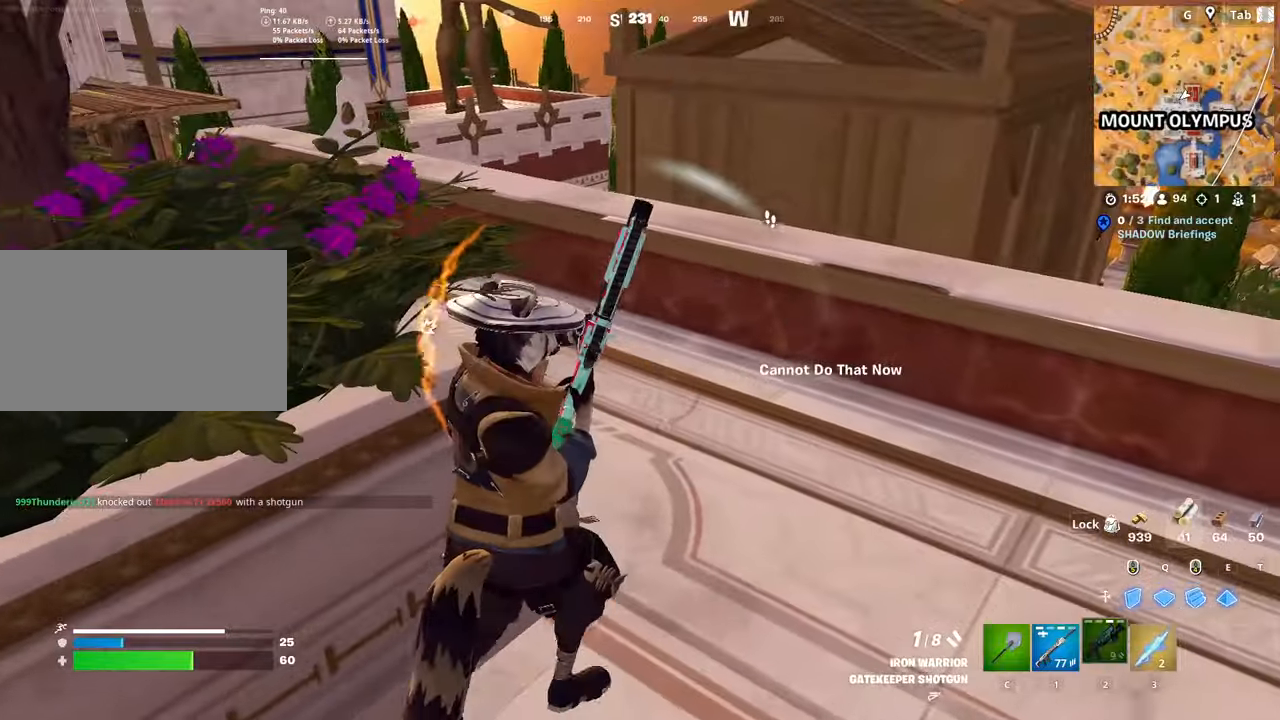
{"keys": ["d", "s"], "mouse": [], "mouse_move": "still", "events": [[300, "w", "up"], [400, "s", "down"]]}
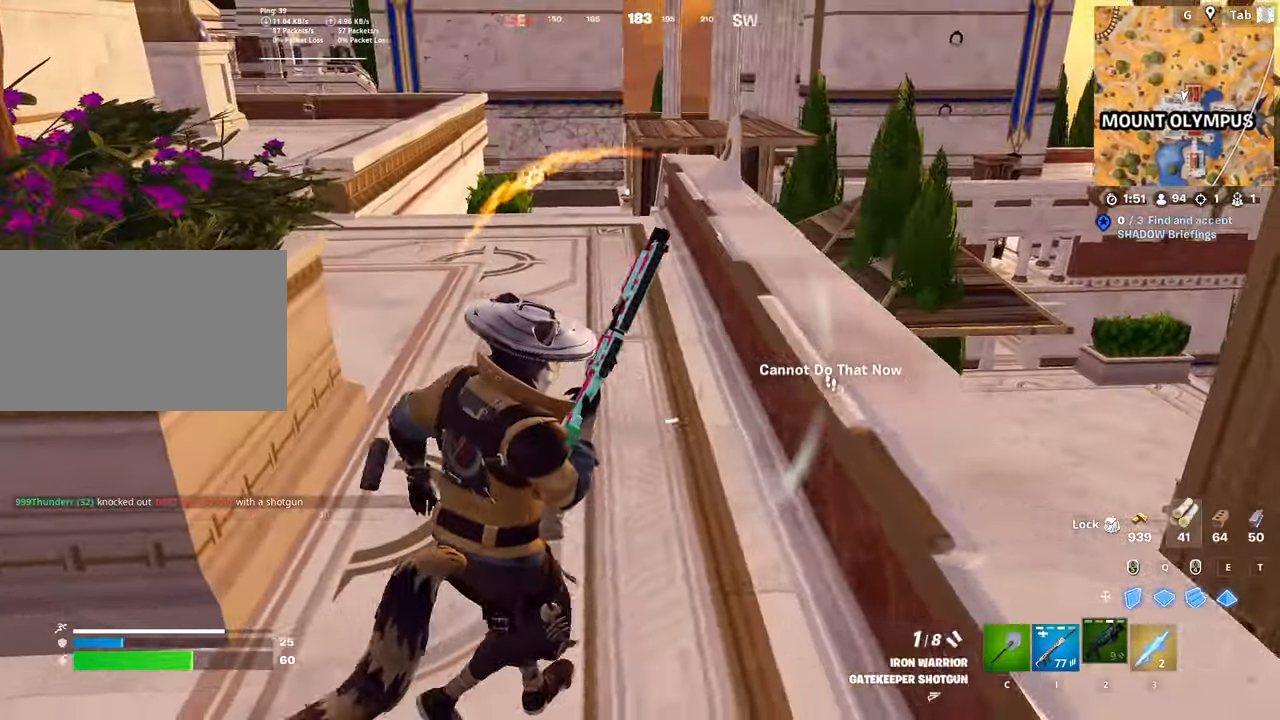
{"keys": ["d", "s", "space"], "mouse": [], "mouse_move": "still", "events": [[467, "space", "down"]]}
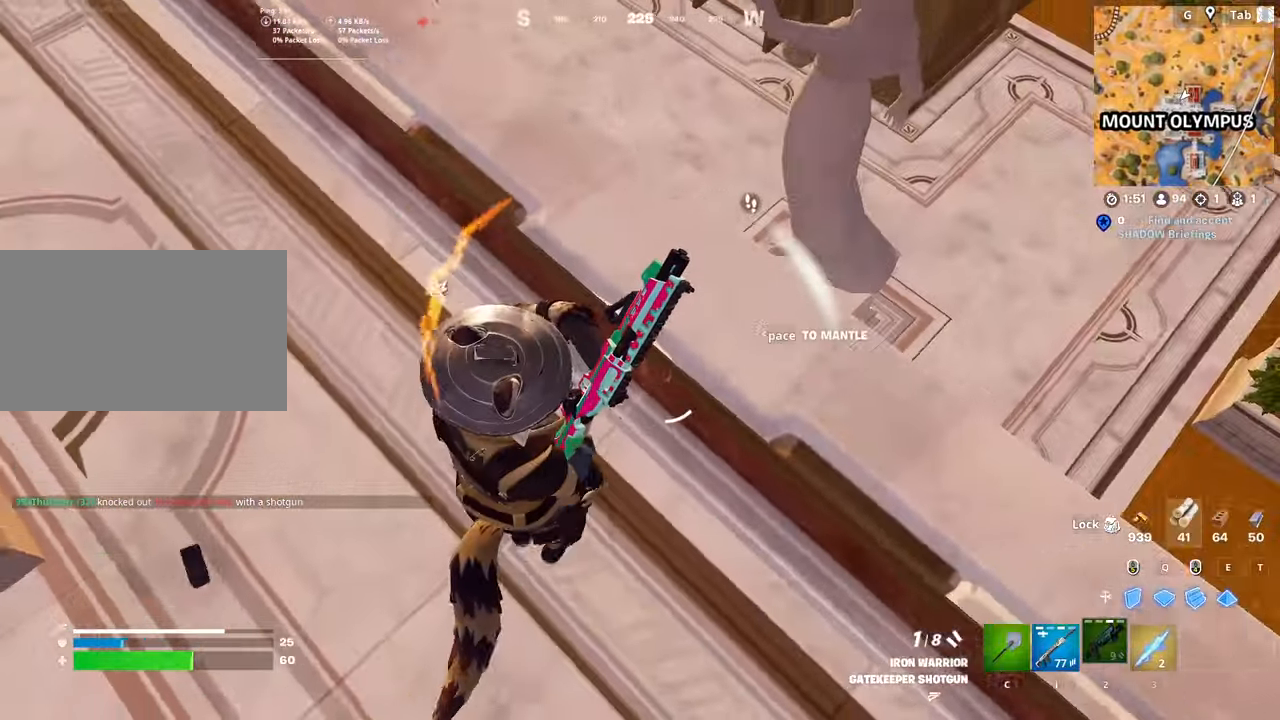
{"keys": ["d"], "mouse": [], "mouse_move": "left", "events": [[200, "space", "up"], [384, "s", "up"]]}
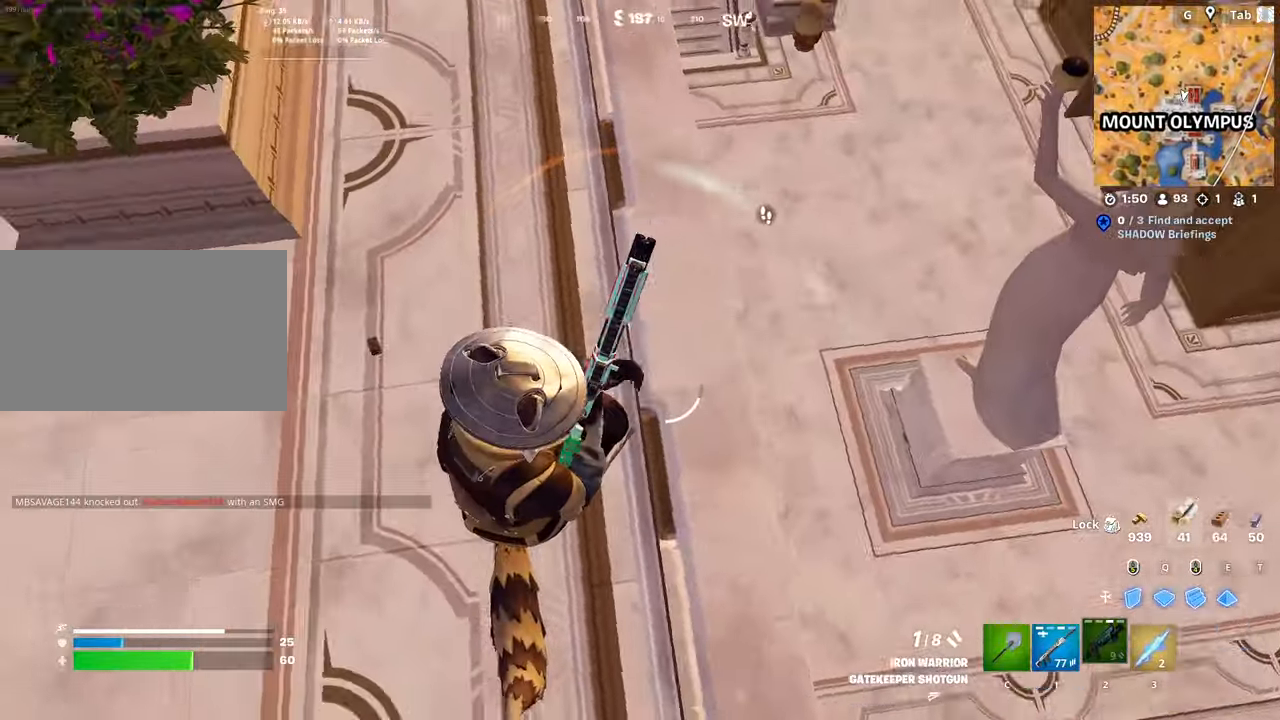
{"keys": ["space"], "mouse": [], "mouse_move": "still", "events": [[166, "s", "down"], [216, "d", "up"], [400, "s", "up"], [500, "space", "down"]]}
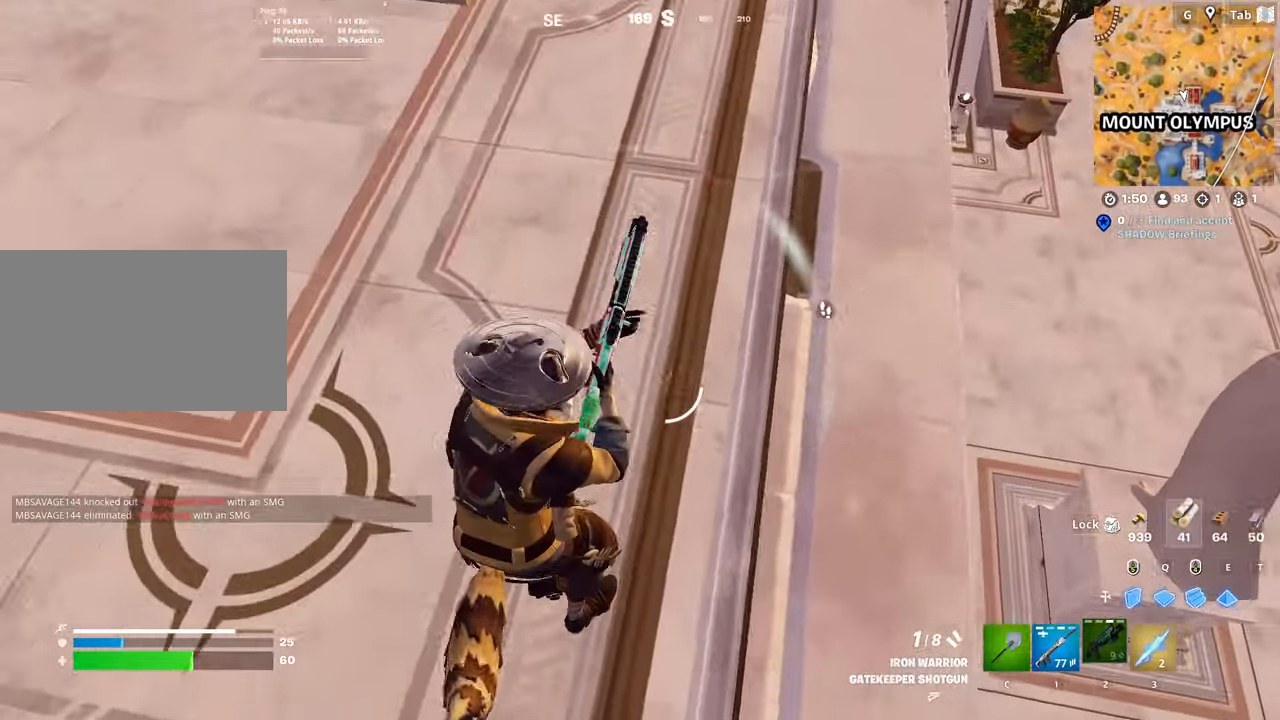
{"keys": ["s"], "mouse": [], "mouse_move": "still", "events": [[84, "d", "down"], [84, "s", "down"], [284, "space", "up"], [501, "d", "up"]]}
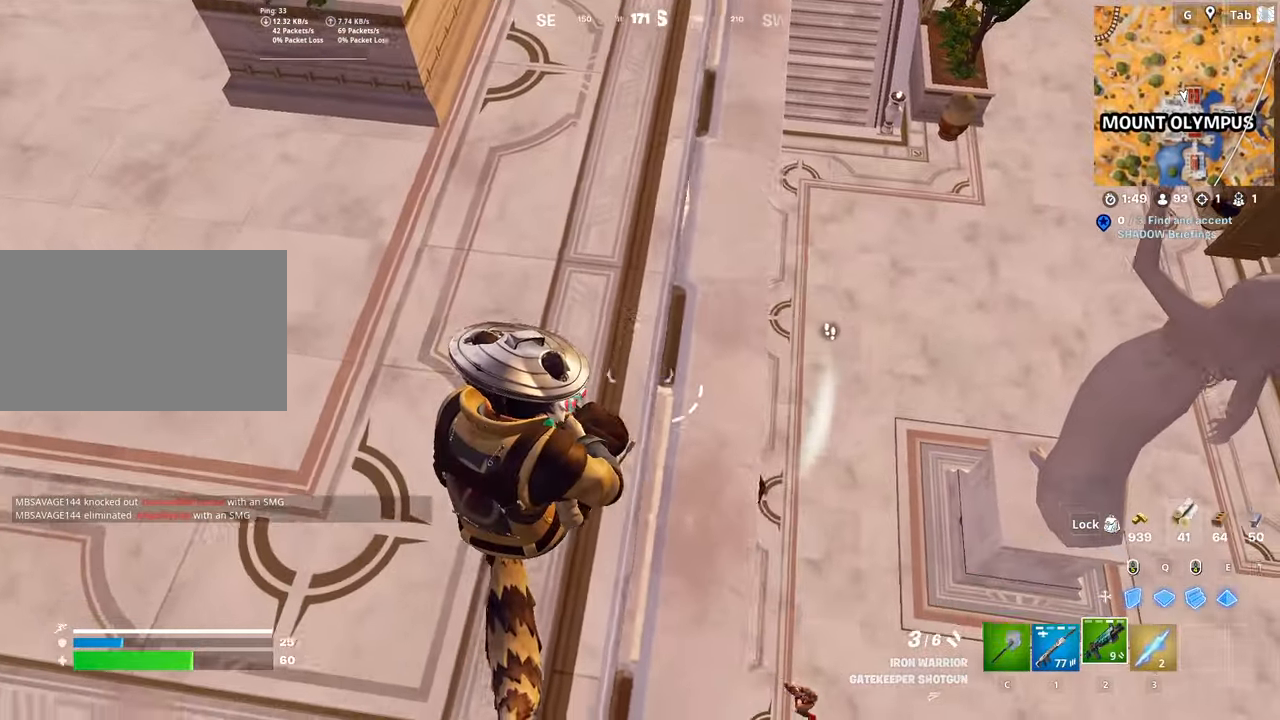
{"keys": ["s"], "mouse": [], "mouse_move": "right", "events": [[100, "s", "up"], [300, "1", "down"], [333, "1", "up"], [467, "s", "down"]]}
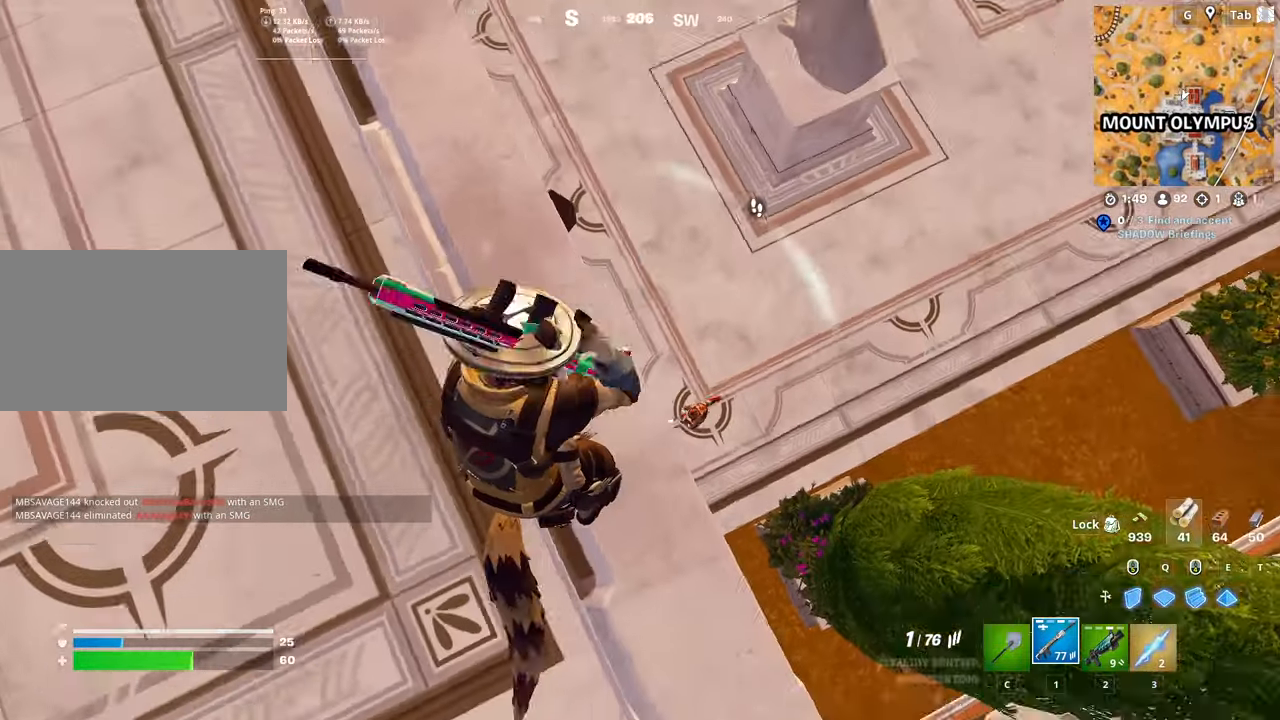
{"keys": ["s"], "mouse": [], "mouse_move": "left", "events": [[67, "d", "down"], [501, "d", "up"]]}
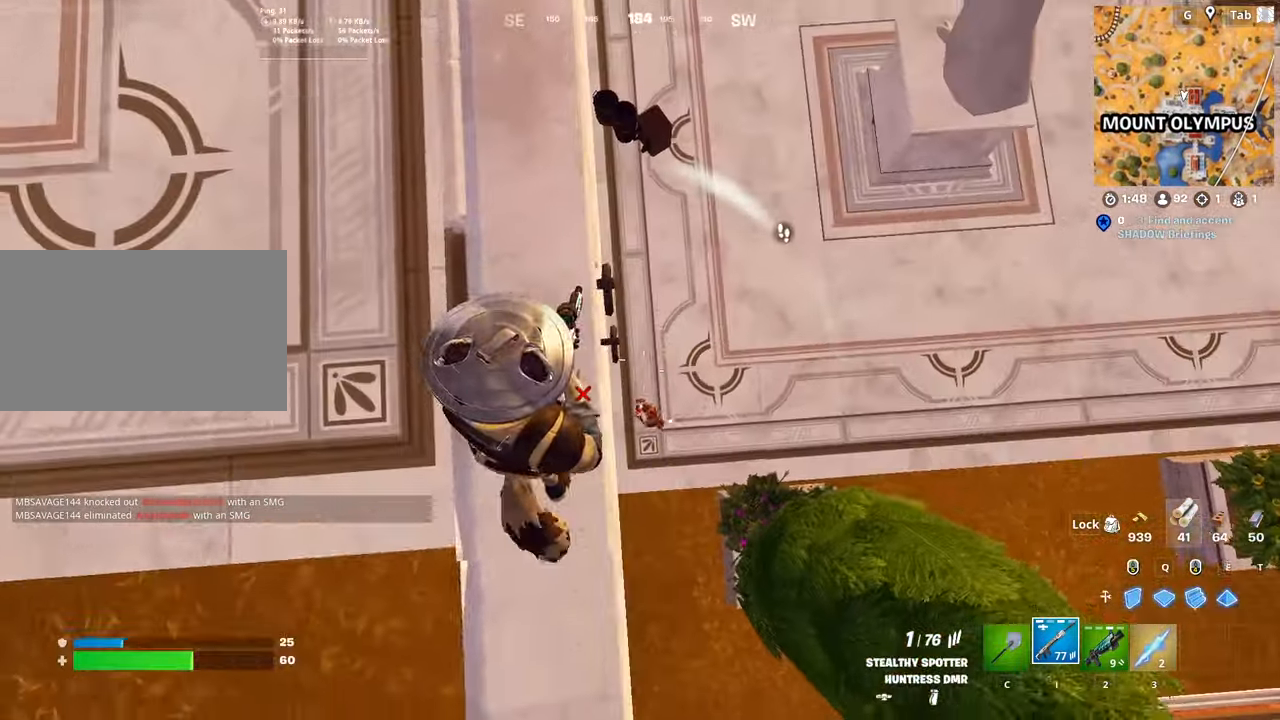
{"keys": ["d", "s"], "mouse": [], "mouse_move": "up-right", "events": [[417, "d", "down"]]}
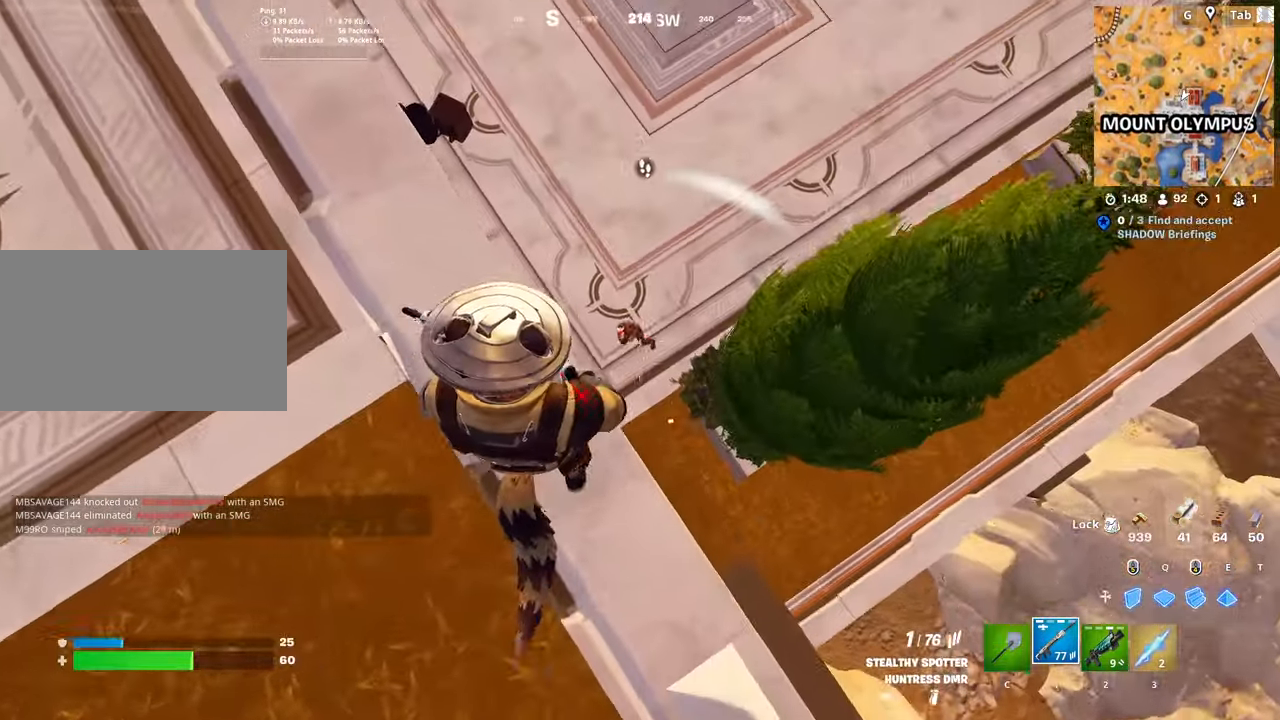
{"keys": ["a"], "mouse": [], "mouse_move": "left", "events": [[150, "mouse_left", "down"], [200, "s", "up"], [250, "mouse_left", "up"], [300, "a", "down"], [300, "d", "up"]]}
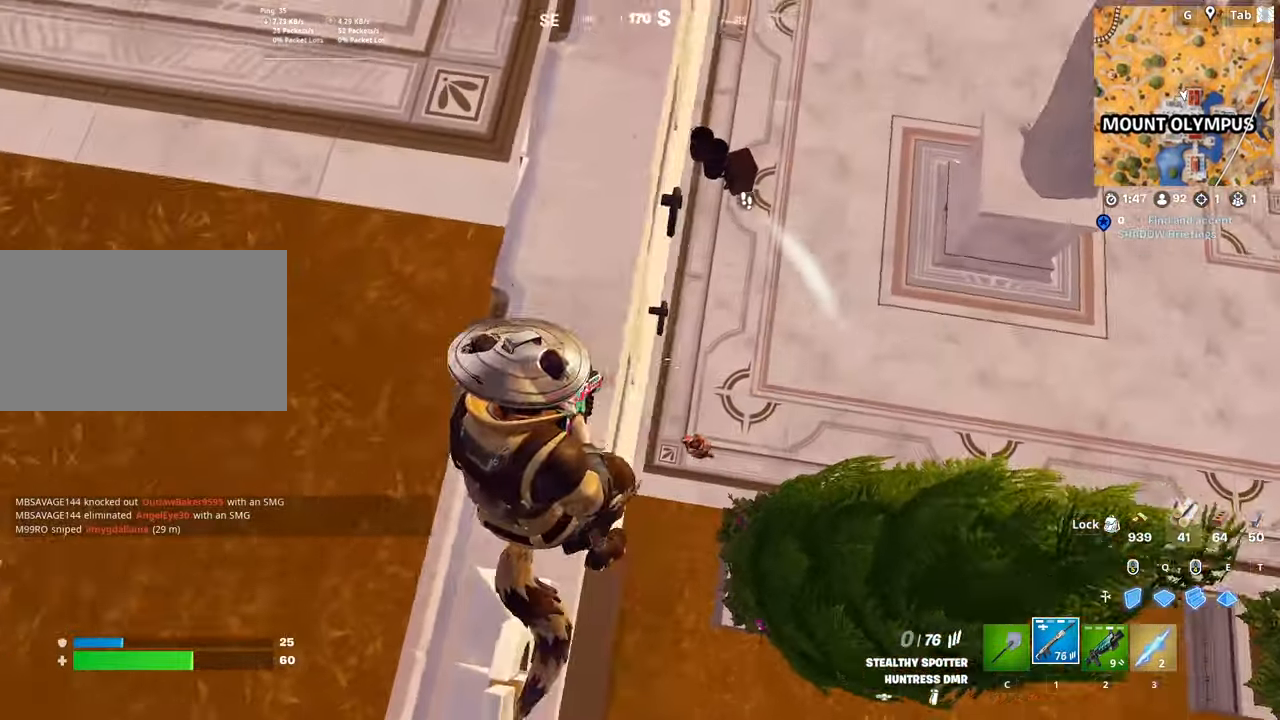
{"keys": [], "mouse": [], "mouse_move": "still", "events": [[166, "a", "up"], [216, "2", "down"], [350, "2", "up"]]}
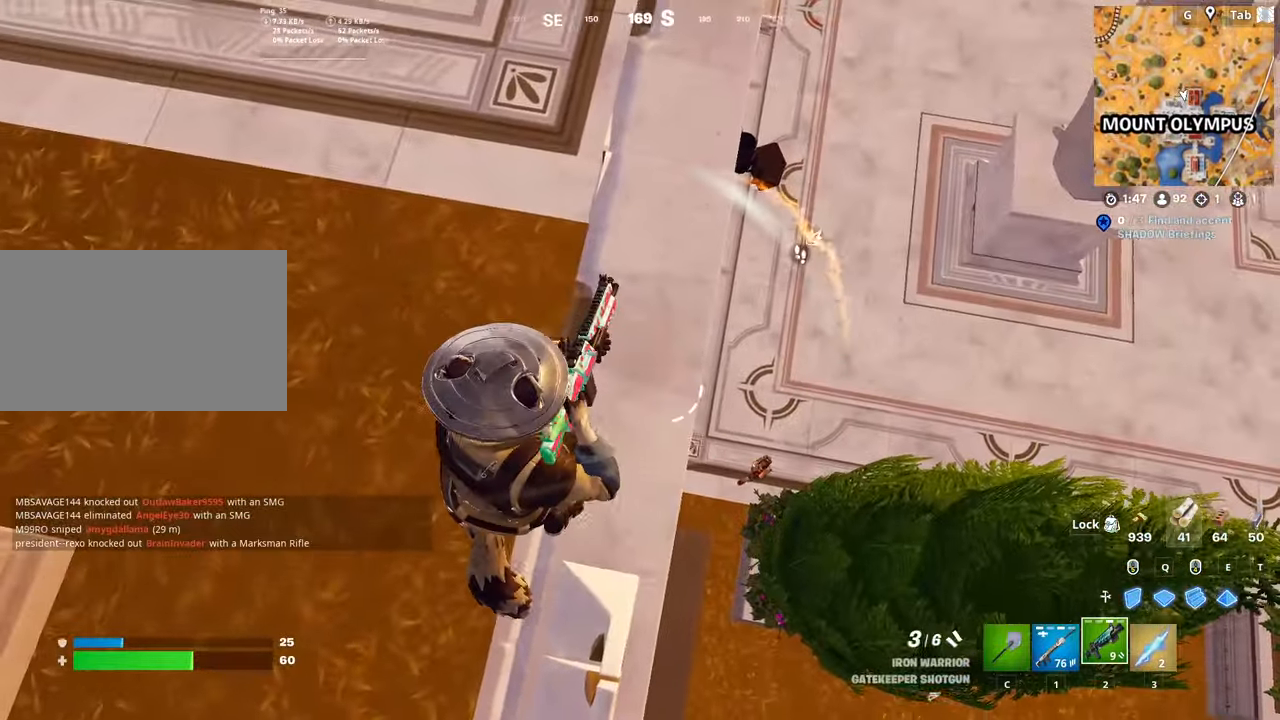
{"keys": ["d"], "mouse": [], "mouse_move": "right", "events": [[50, "s", "down"], [234, "d", "down"], [318, "s", "up"]]}
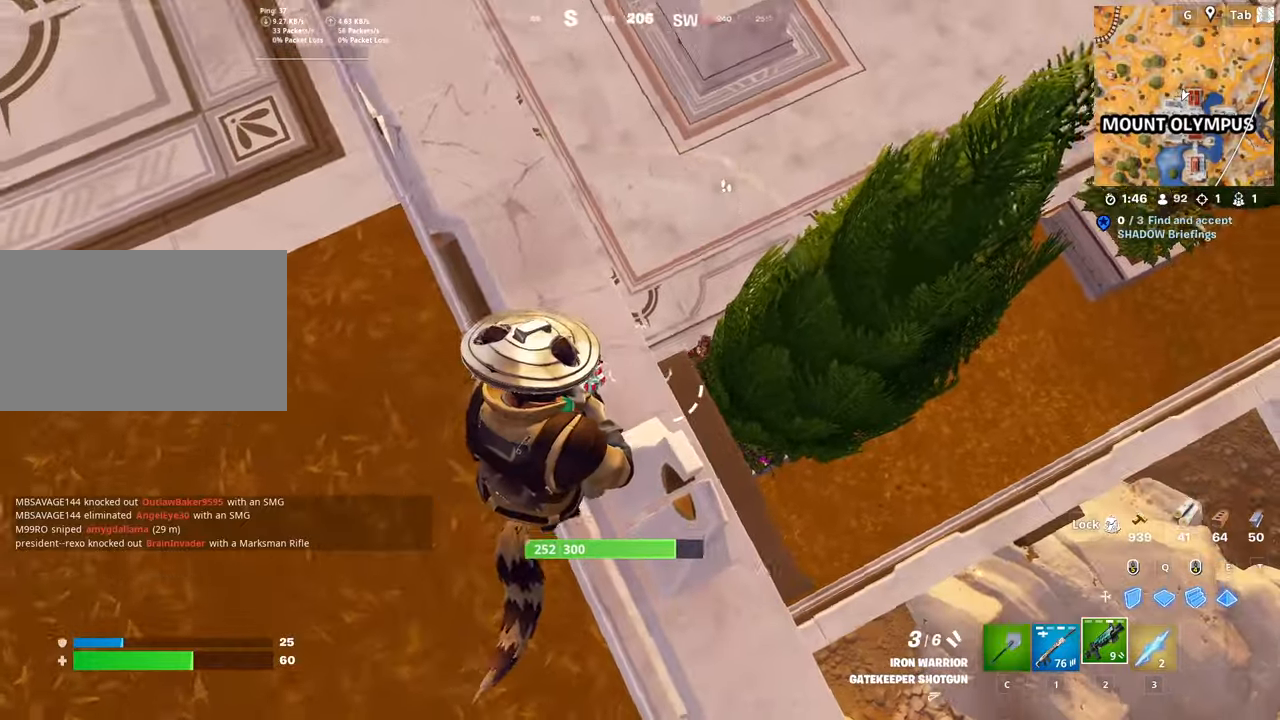
{"keys": ["a", "w"], "mouse": [], "mouse_move": "right", "events": [[234, "d", "up"], [300, "w", "down"], [384, "a", "down"]]}
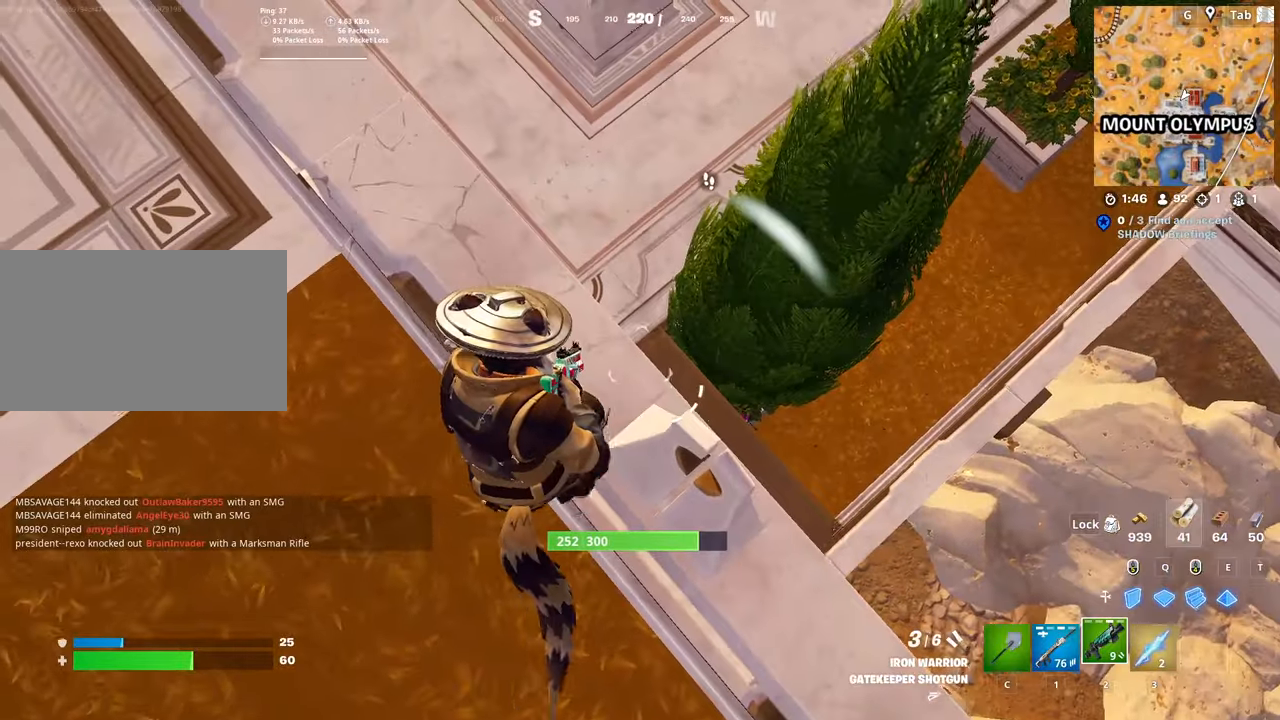
{"keys": ["w"], "mouse": [], "mouse_move": "left", "events": [[267, "w", "up"], [400, "w", "down"], [483, "a", "up"]]}
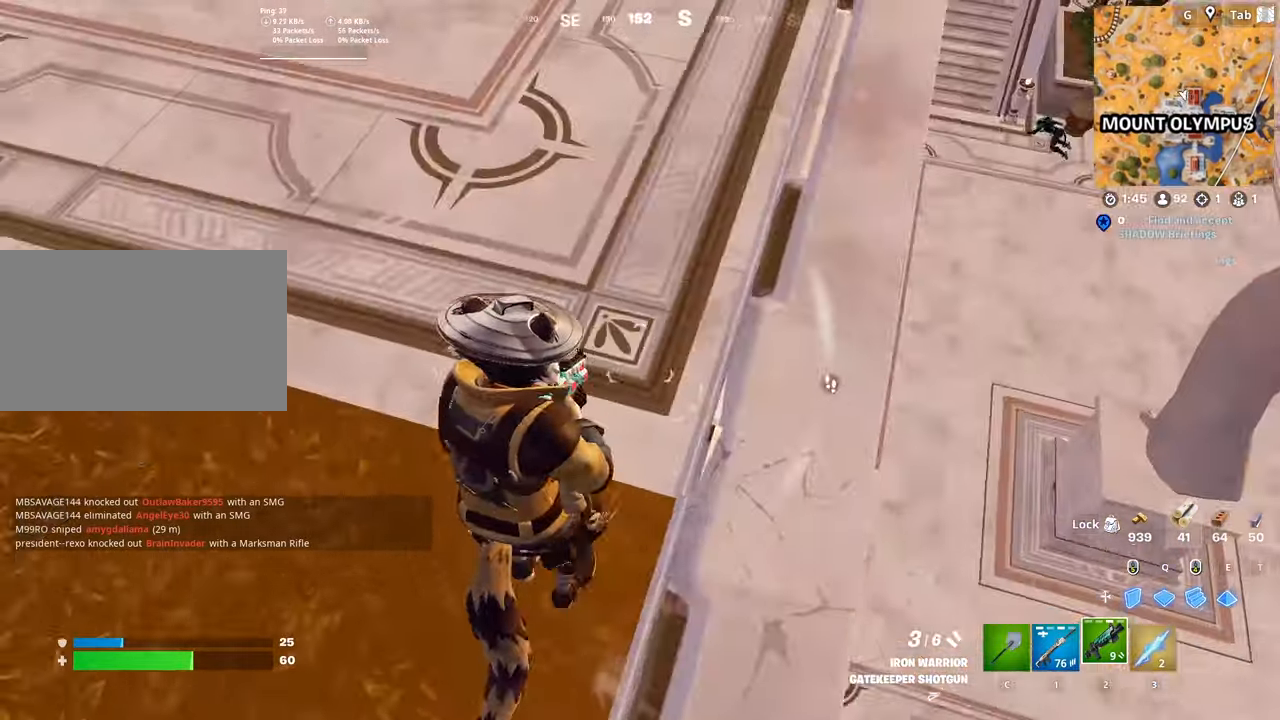
{"keys": ["space", "w"], "mouse": [], "mouse_move": "left", "events": [[134, "1", "down"], [334, "1", "up"], [334, "r", "down"], [367, "space", "down"], [467, "r", "up"]]}
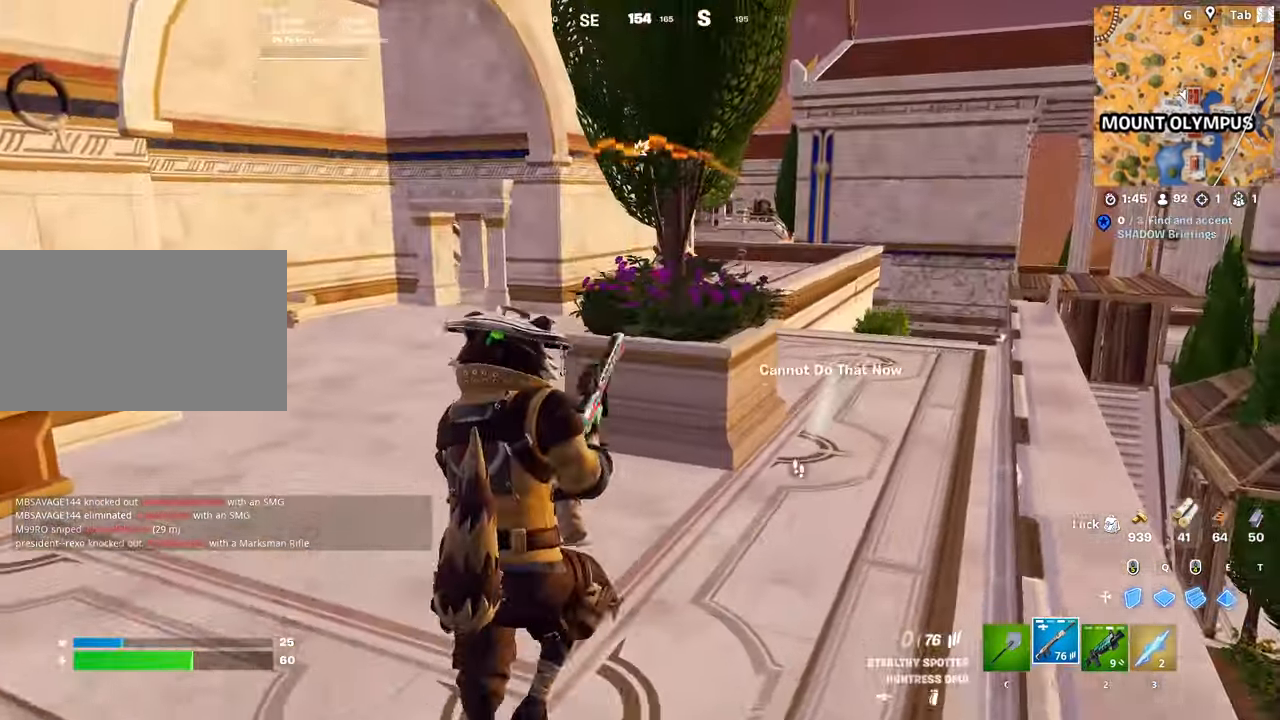
{"keys": ["r", "w"], "mouse": [], "mouse_move": "still", "events": [[16, "r", "down"], [50, "space", "up"], [150, "r", "up"], [200, "r", "down"], [333, "r", "up"], [383, "r", "down"]]}
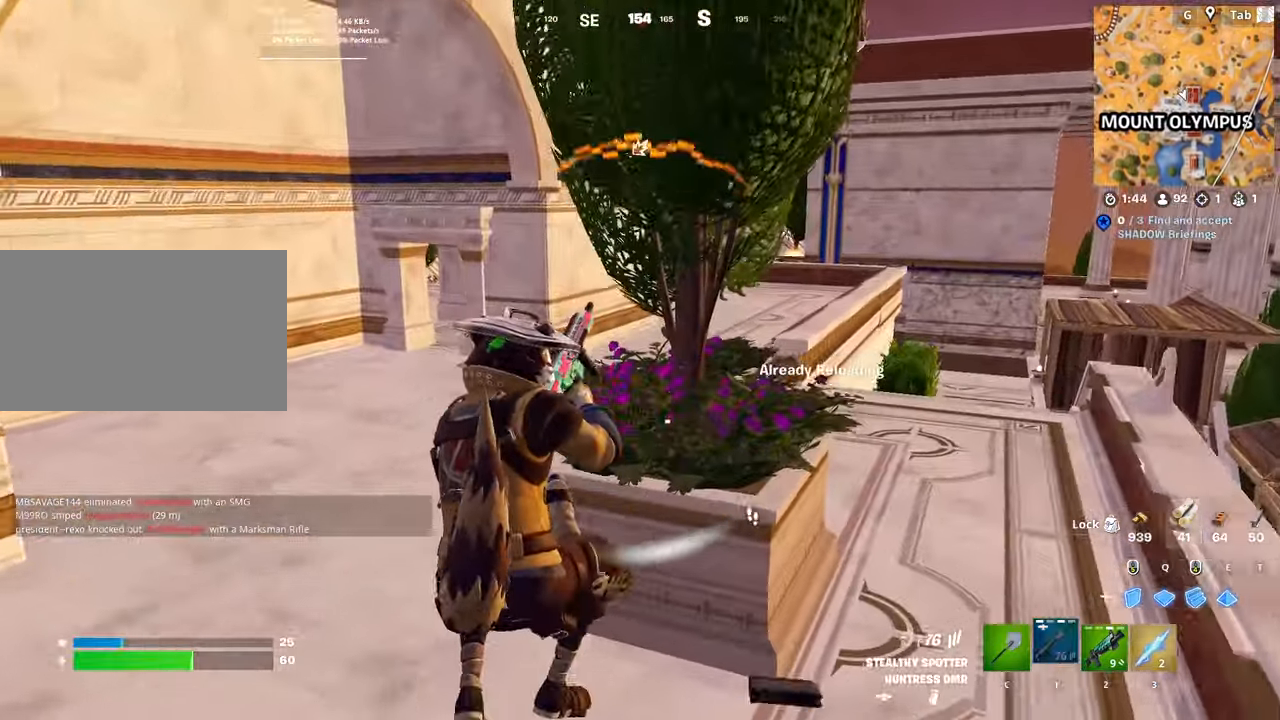
{"keys": ["d"], "mouse": [], "mouse_move": "right", "events": [[33, "r", "up"], [400, "d", "down"], [451, "w", "up"]]}
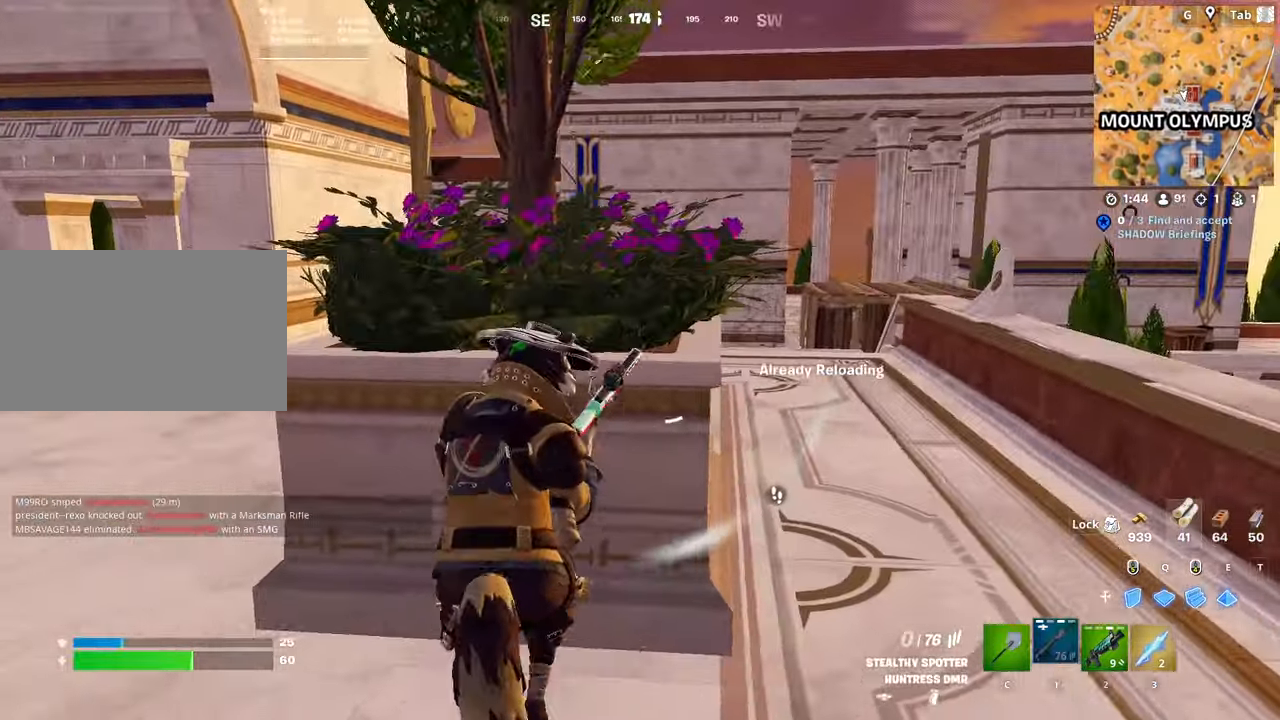
{"keys": ["d", "s", "shift"], "mouse": [], "mouse_move": "left", "events": [[50, "s", "down"], [183, "d", "up"], [333, "d", "down"], [417, "shift", "down"]]}
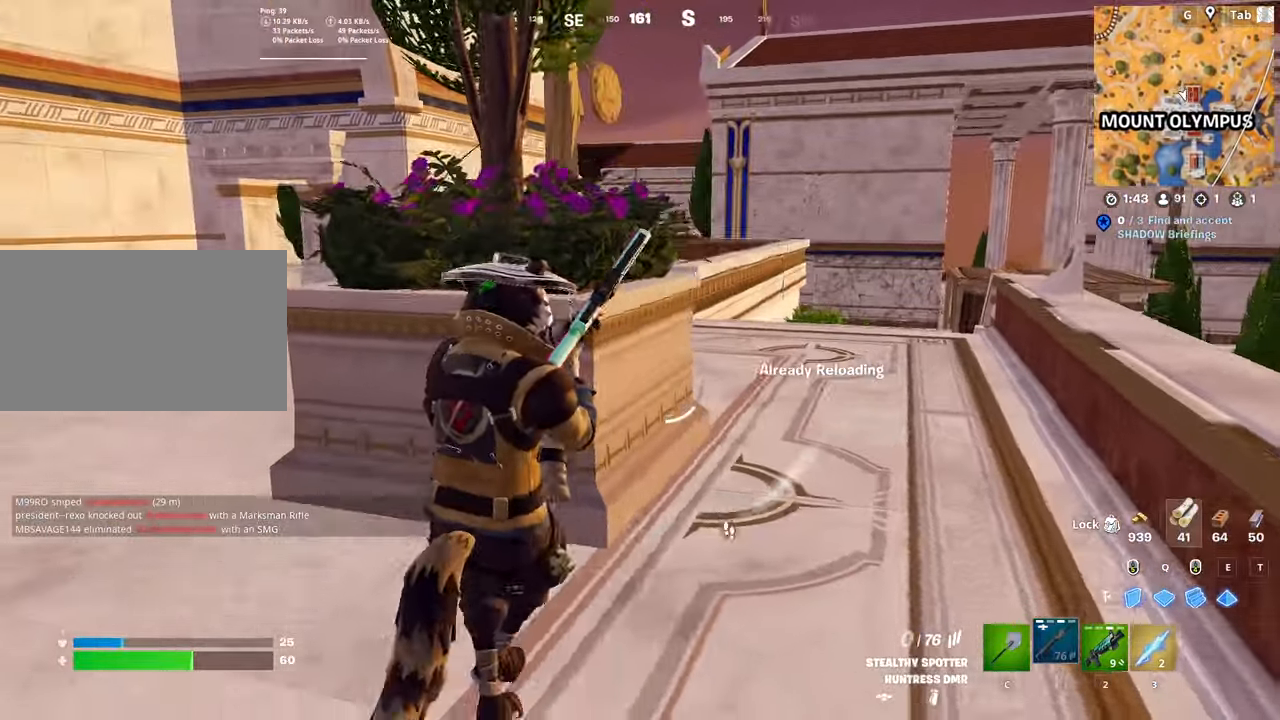
{"keys": ["d", "w"], "mouse": [], "mouse_move": "down", "events": [[100, "space", "down"], [150, "shift", "up"], [284, "s", "up"], [334, "space", "up"], [434, "w", "down"]]}
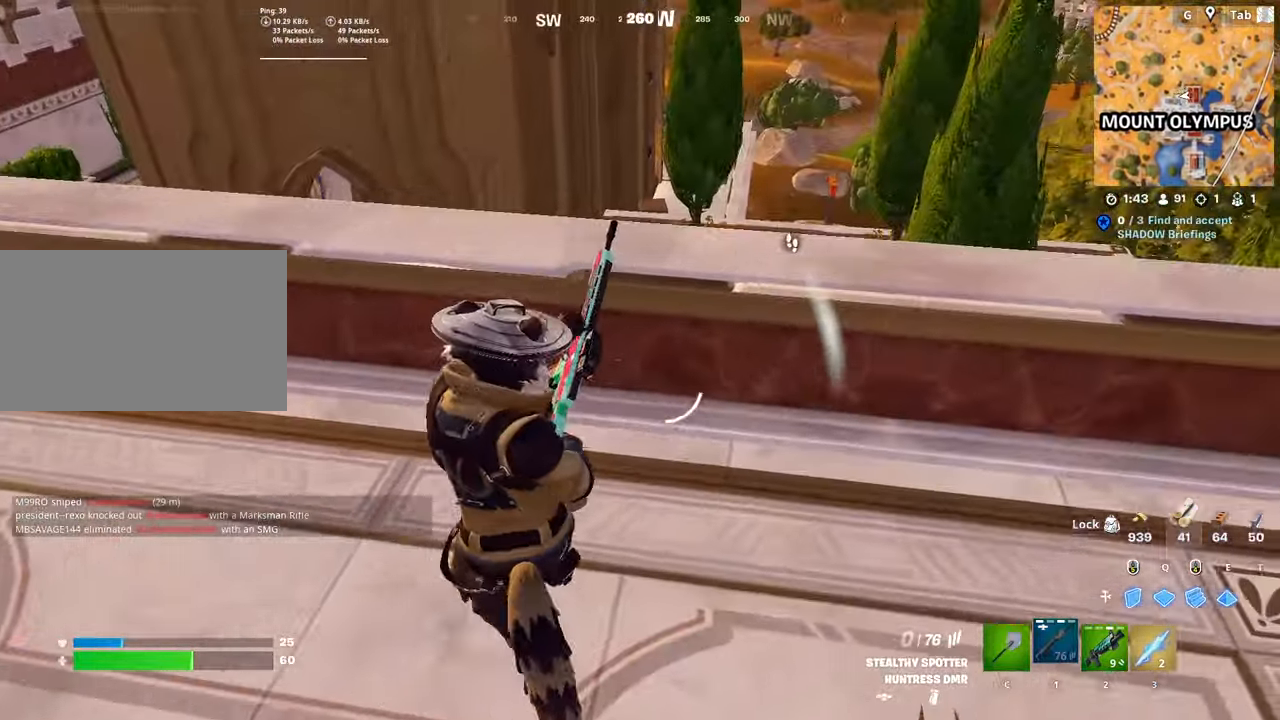
{"keys": ["d"], "mouse": [], "mouse_move": "down", "events": [[350, "w", "up"]]}
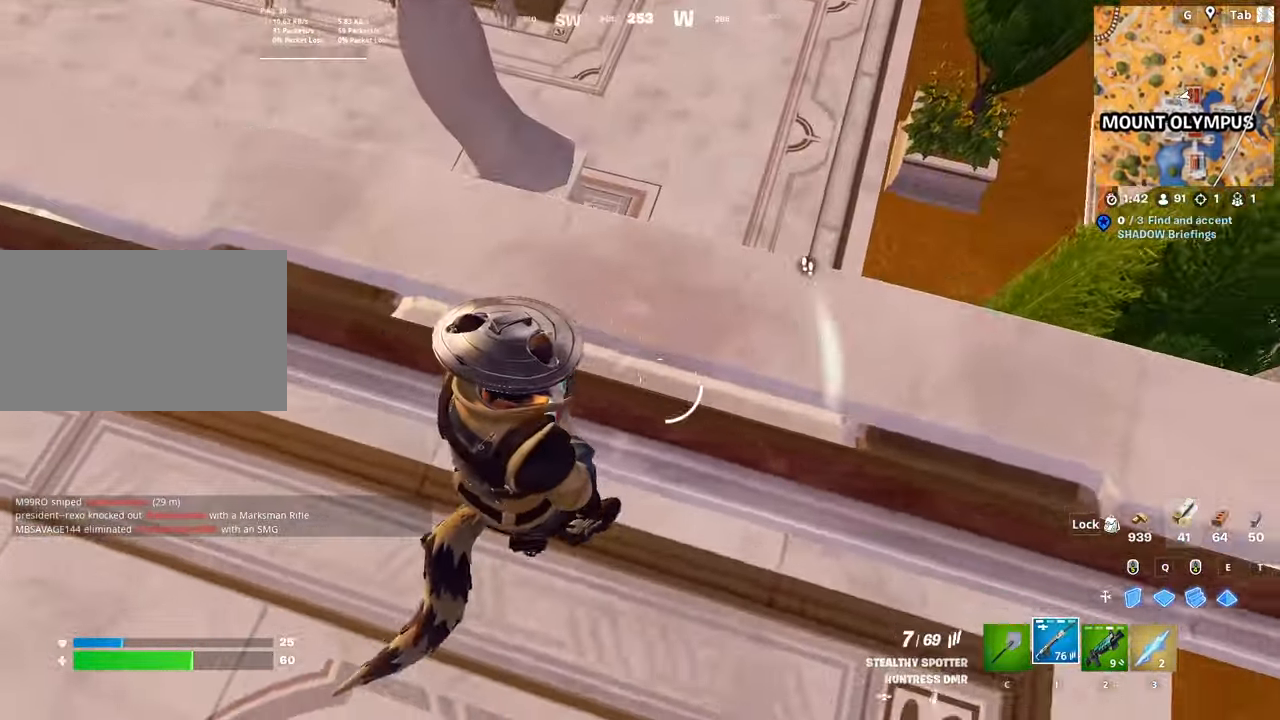
{"keys": ["d"], "mouse": [], "mouse_move": "right", "events": [[33, "s", "down"], [33, "space", "down"], [217, "s", "up"], [284, "space", "up"]]}
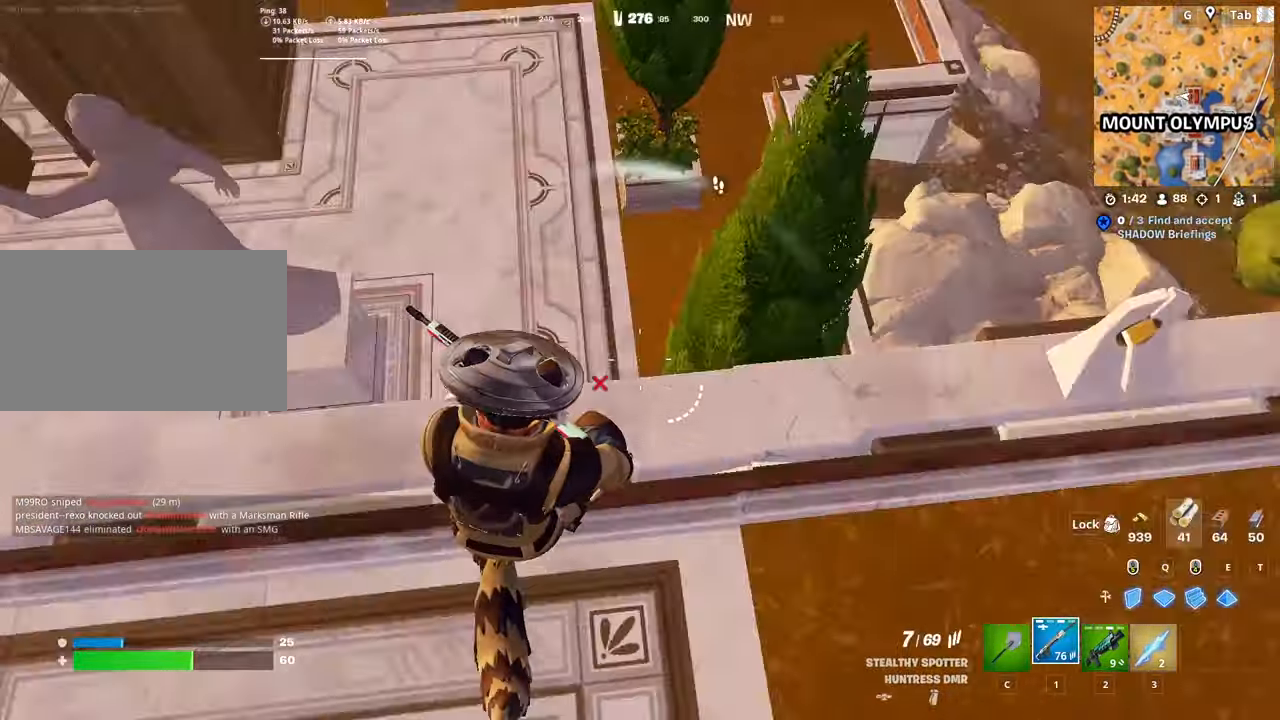
{"keys": ["ctrl", "d", "w"], "mouse": [], "mouse_move": "up", "events": [[150, "w", "down"], [433, "ctrl", "down"]]}
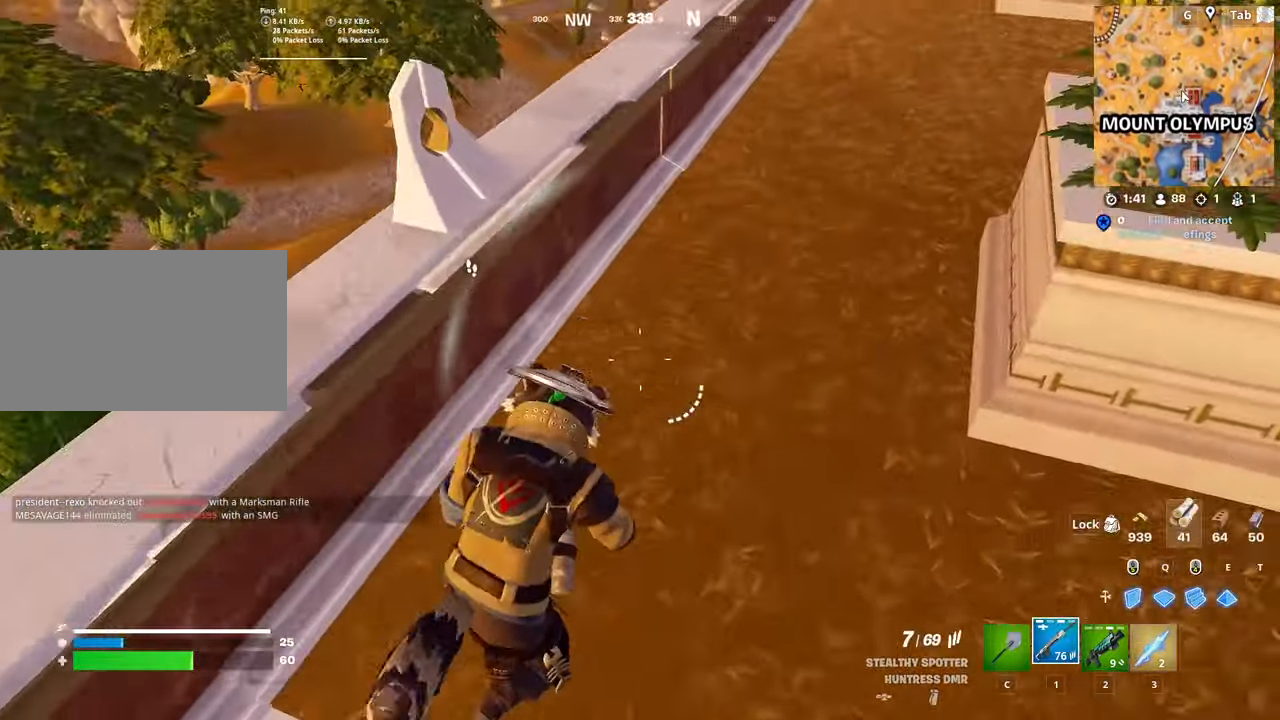
{"keys": ["e", "w"], "mouse": [], "mouse_move": "down", "events": [[17, "d", "up"], [116, "space", "down"], [166, "ctrl", "up"], [400, "space", "up"], [500, "e", "down"]]}
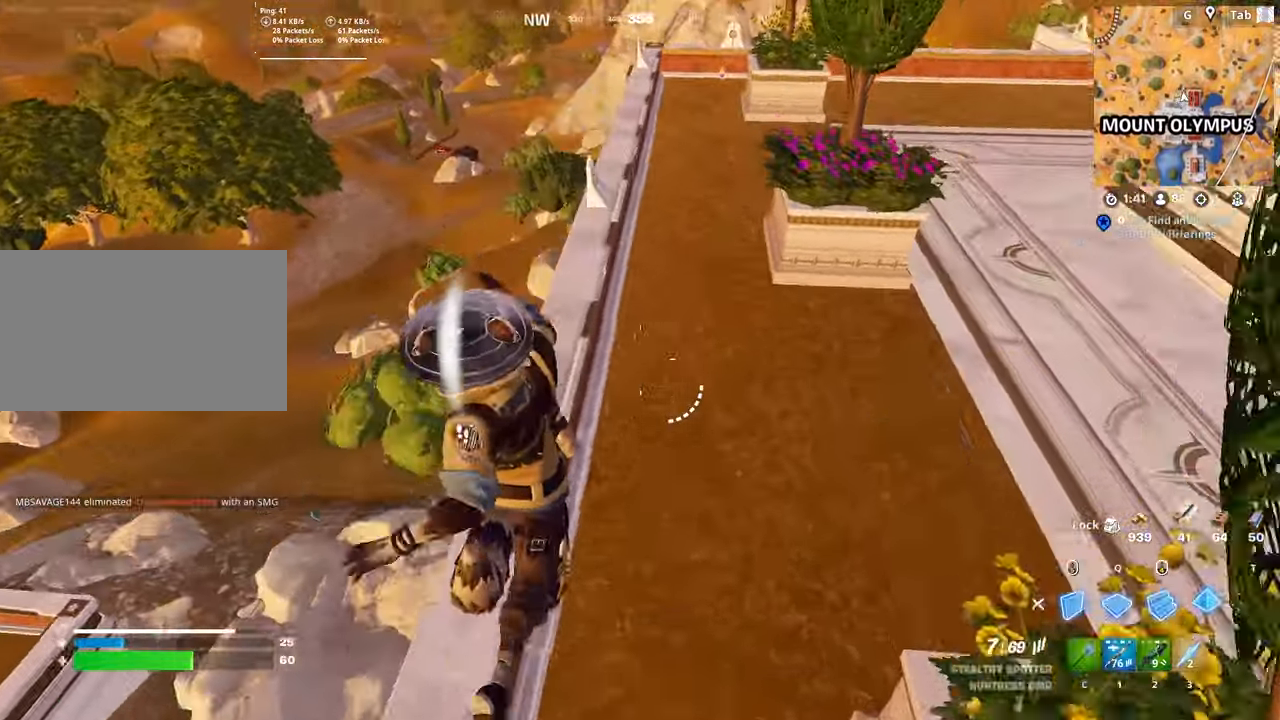
{"keys": ["2", "d", "w"], "mouse": [], "mouse_move": "left", "events": [[84, "e", "up"], [84, "mouse_left", "down"], [184, "d", "down"], [267, "mouse_left", "up"], [417, "2", "down"]]}
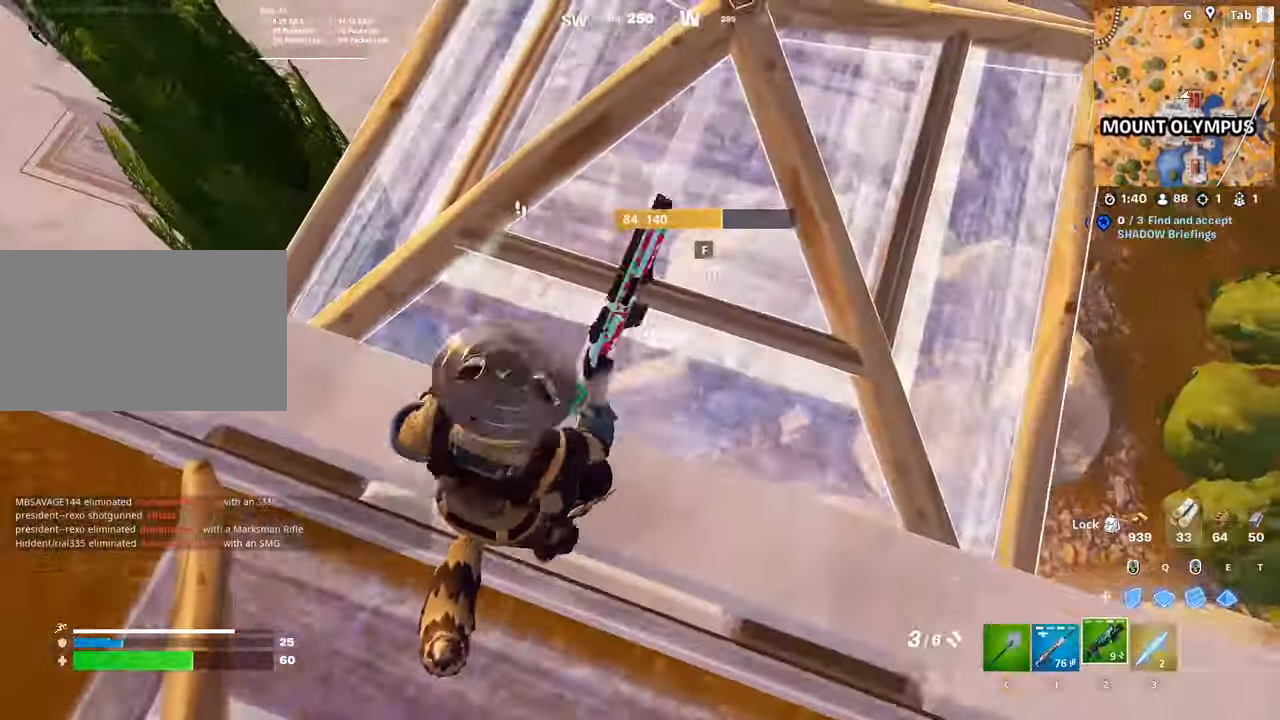
{"keys": ["d", "w"], "mouse": [], "mouse_move": "still", "events": [[83, "2", "up"]]}
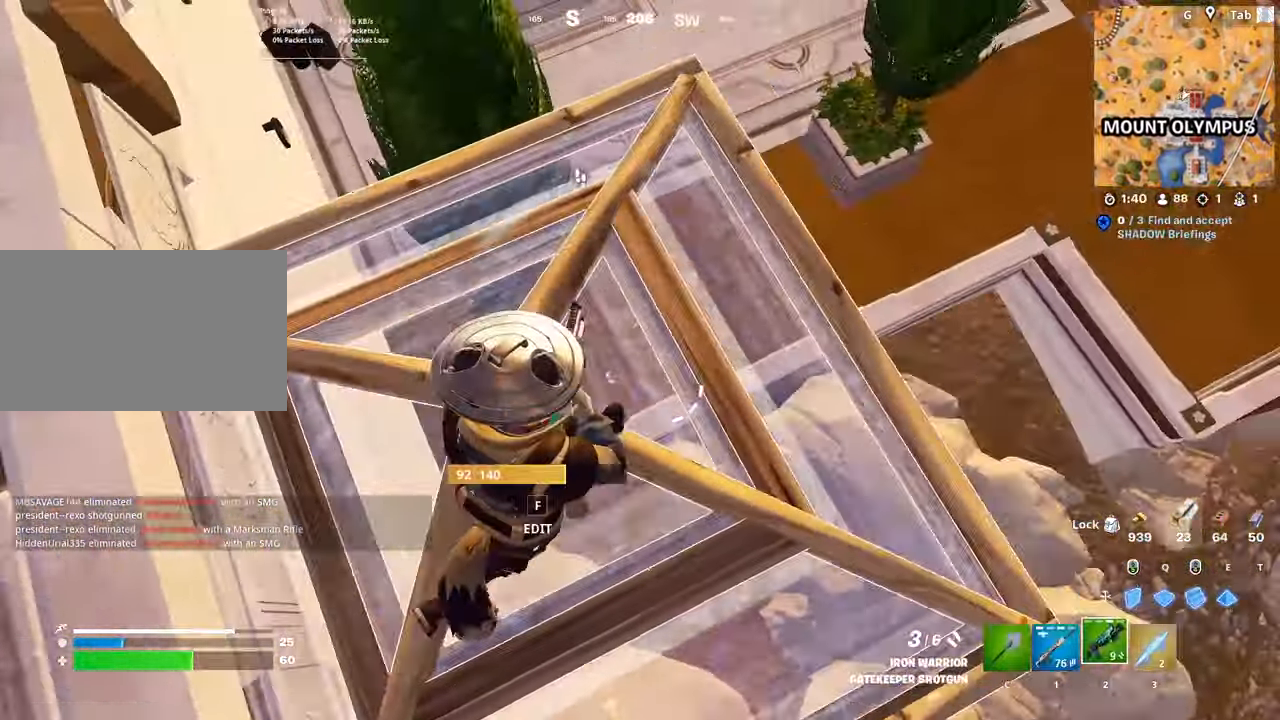
{"keys": ["w"], "mouse": [], "mouse_move": "still", "events": [[34, "1", "down"], [234, "1", "up"], [468, "d", "up"]]}
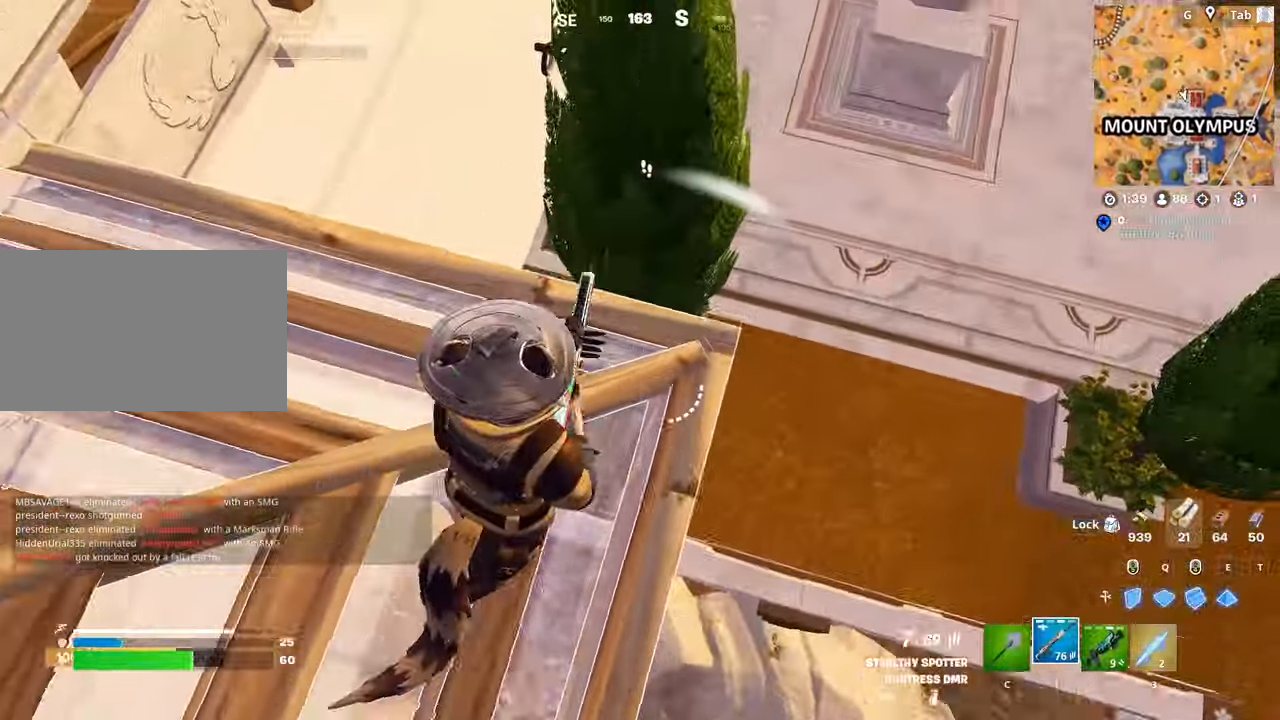
{"keys": ["a", "s"], "mouse": [], "mouse_move": "right", "events": [[50, "w", "up"], [83, "a", "down"], [83, "w", "down"], [183, "mouse_left", "down"], [183, "w", "up"], [284, "s", "down"], [367, "a", "up"], [367, "mouse_left", "up"], [467, "a", "down"]]}
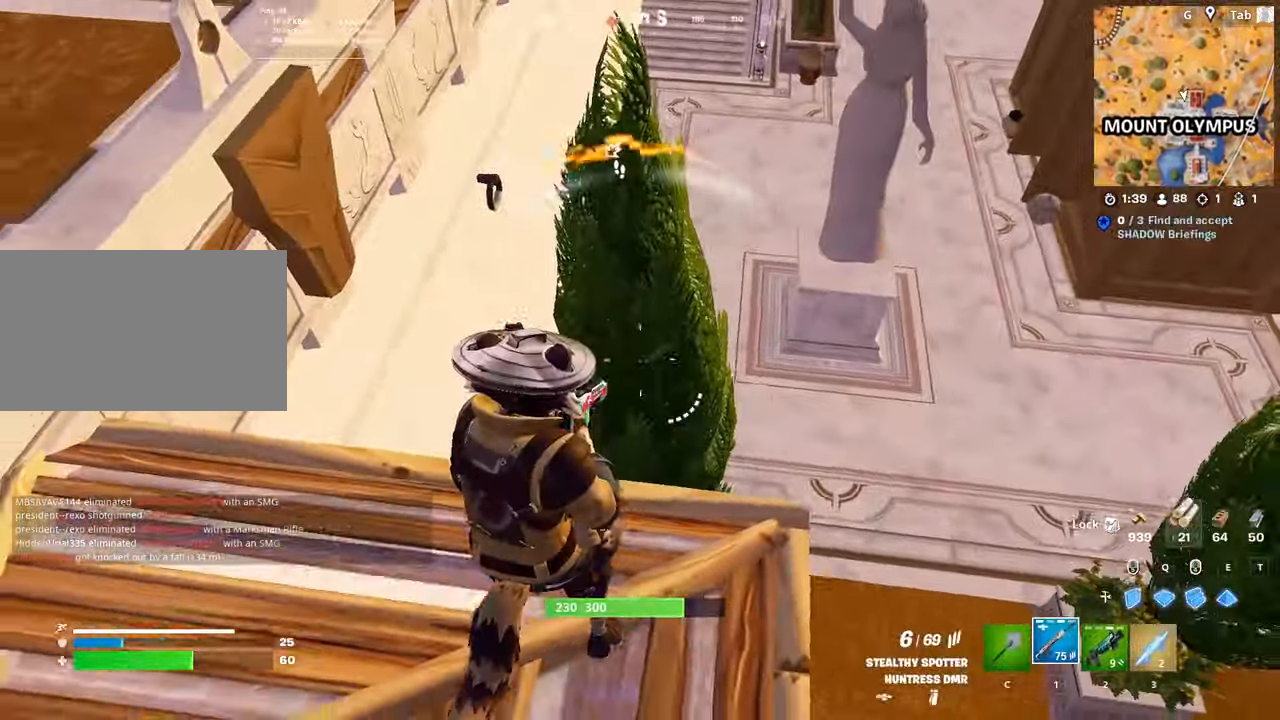
{"keys": ["w"], "mouse": [], "mouse_move": "down-left", "events": [[50, "s", "up"], [251, "w", "down"], [334, "e", "down"], [384, "a", "up"], [484, "e", "up"]]}